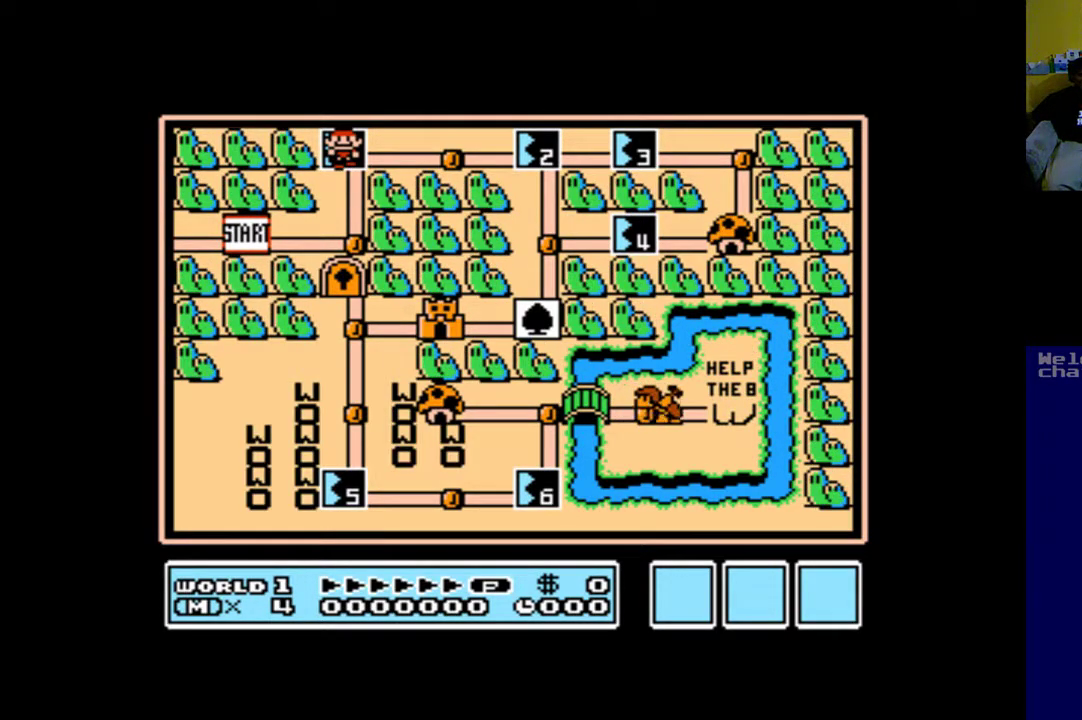
Gameplay with a controller (Xbox layout); each line is a JSON object with the inputs held at the frame after it. "events" lists button and stick changes between this image and that frame as [ms after this image, input, new state], when the widget could be followed in between.
{"buttons": ["A"], "left_stick": "center", "right_stick": "center", "events": [[450, "A", "down"]]}
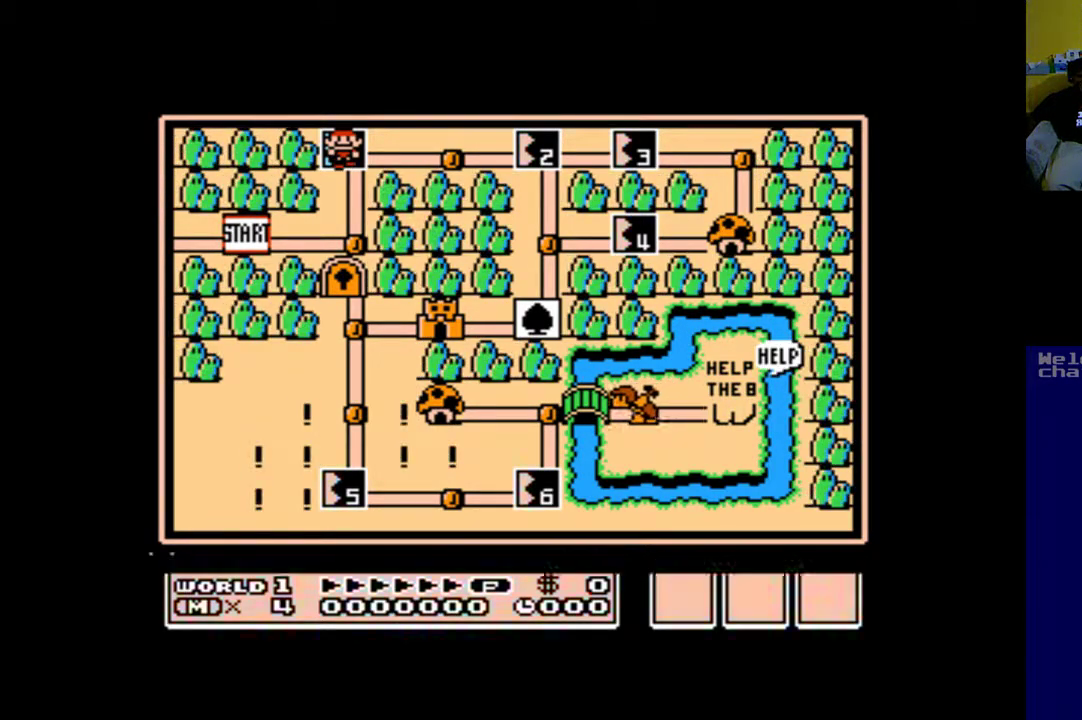
{"buttons": [], "left_stick": "center", "right_stick": "center", "events": [[150, "A", "up"]]}
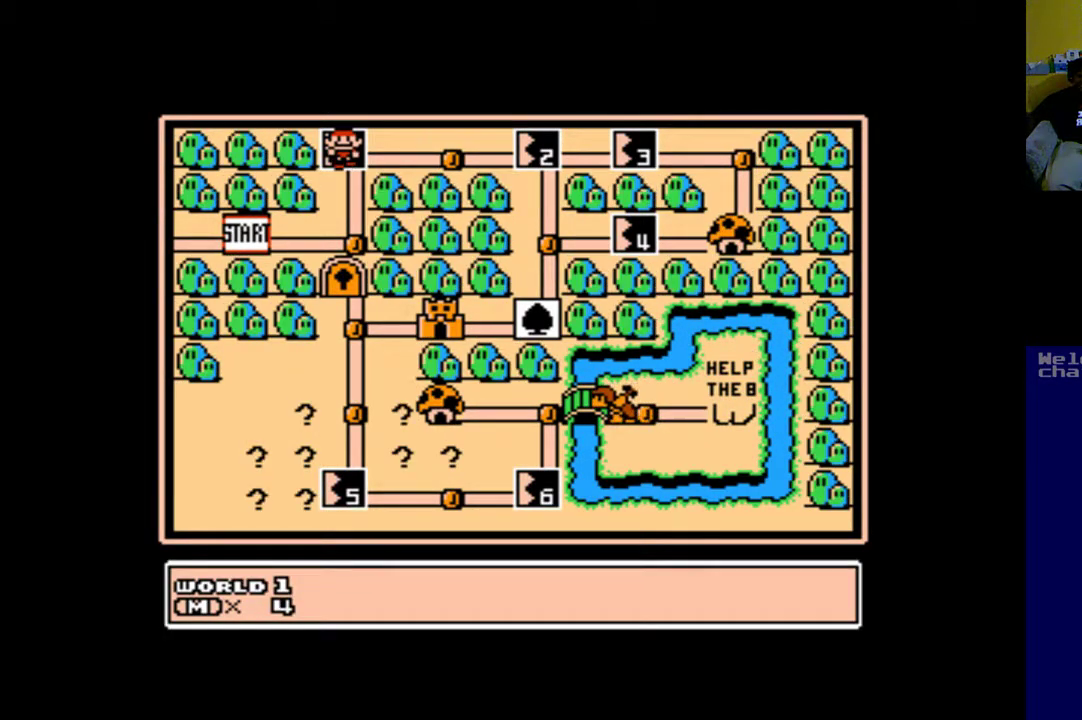
{"buttons": [], "left_stick": "center", "right_stick": "center", "events": []}
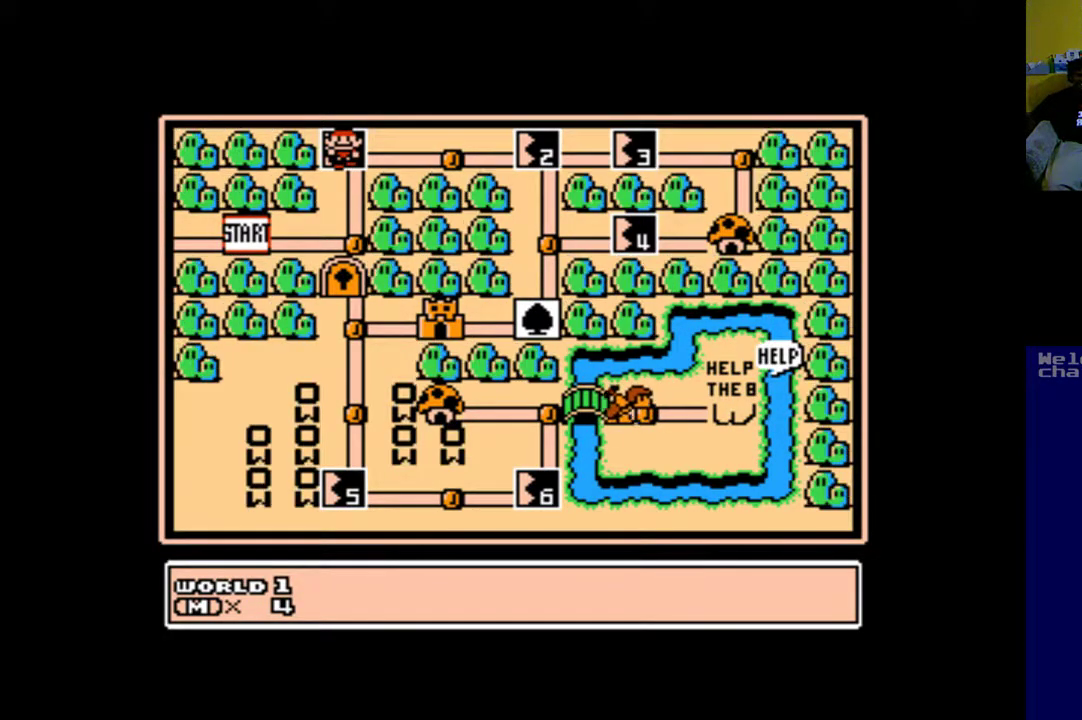
{"buttons": ["B"], "left_stick": "center", "right_stick": "center", "events": [[50, "A", "down"], [183, "A", "up"], [483, "B", "down"]]}
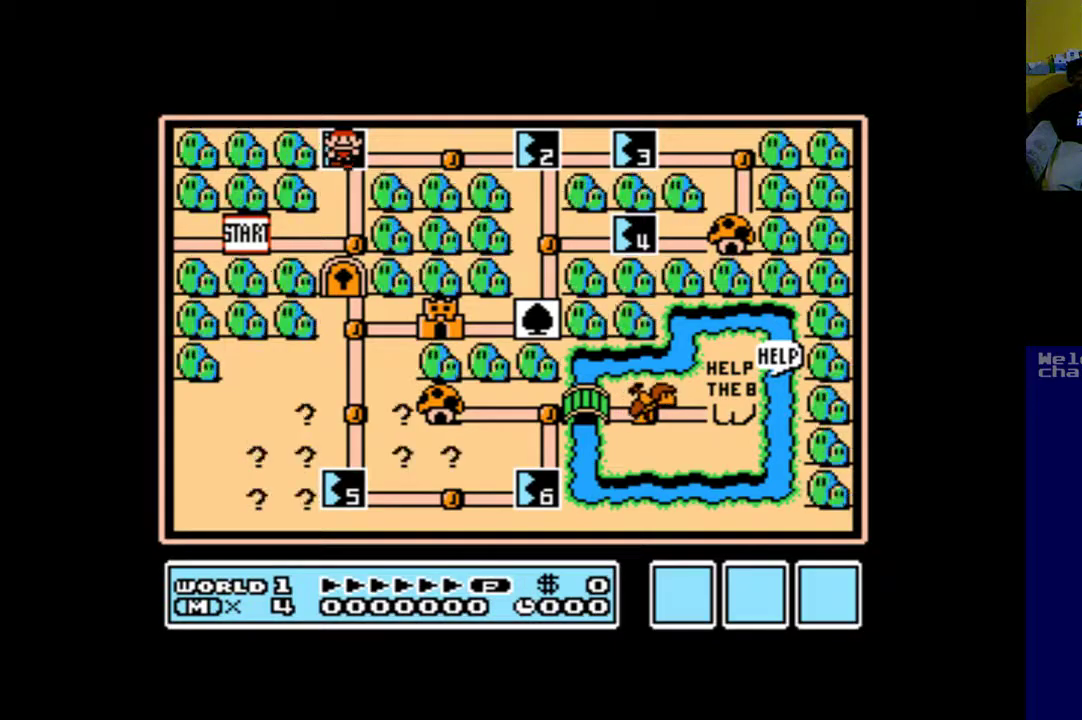
{"buttons": [], "left_stick": "center", "right_stick": "center", "events": [[117, "B", "up"]]}
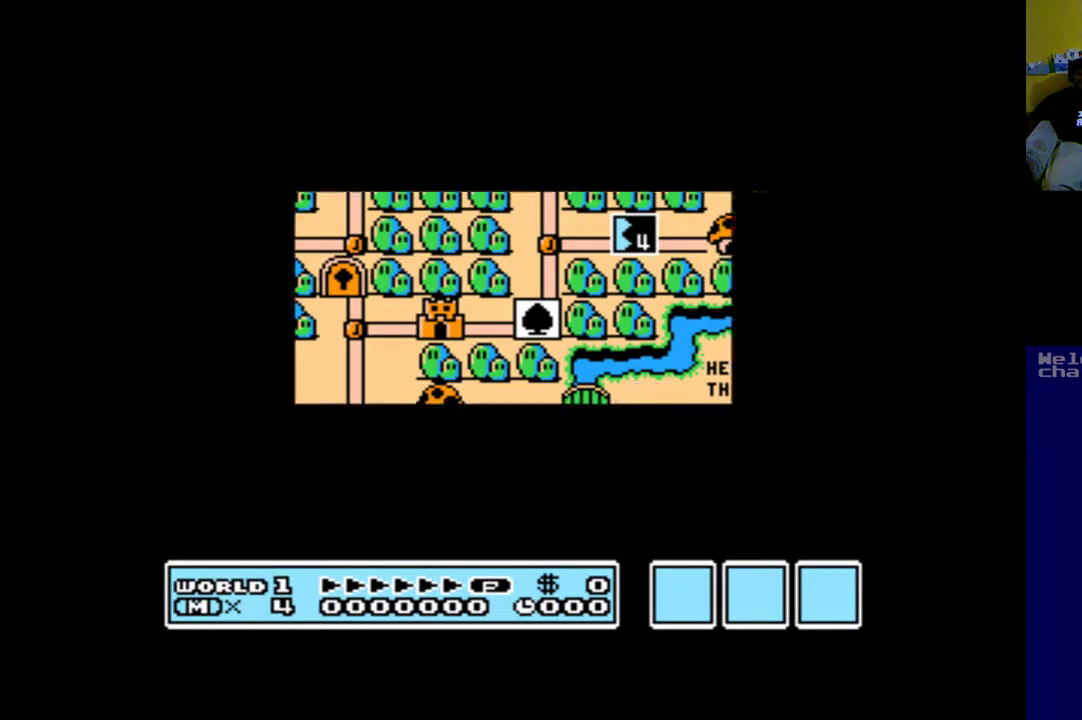
{"buttons": [], "left_stick": "center", "right_stick": "center", "events": []}
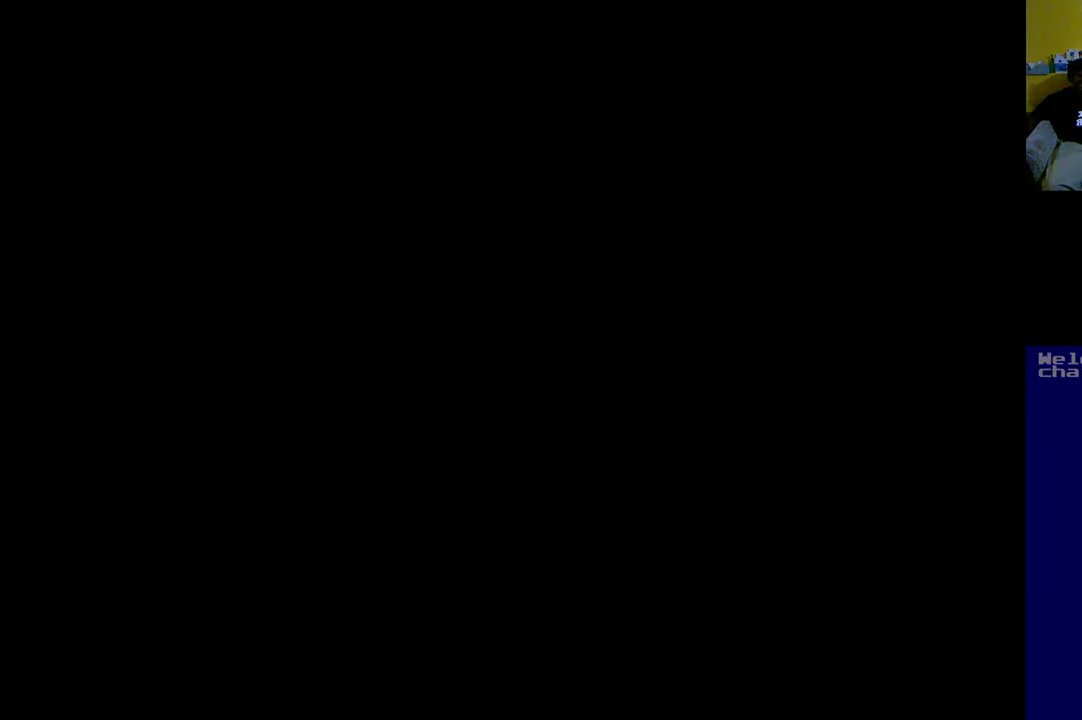
{"buttons": [], "left_stick": "center", "right_stick": "center", "events": []}
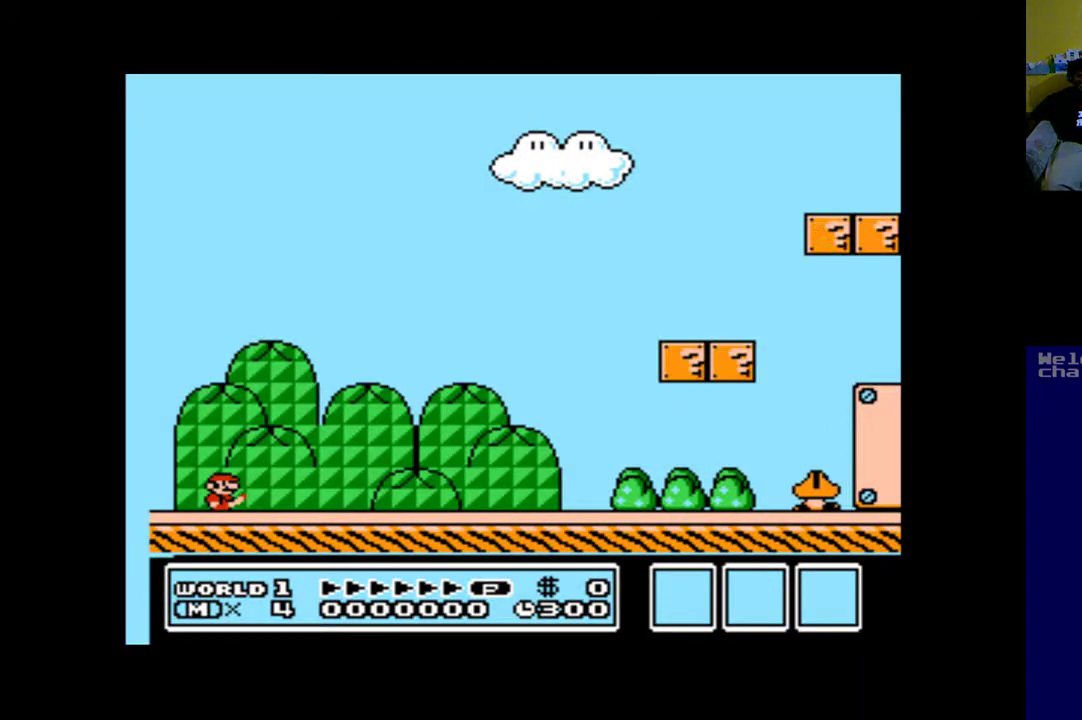
{"buttons": ["A"], "left_stick": "center", "right_stick": "center", "events": [[150, "A", "down"]]}
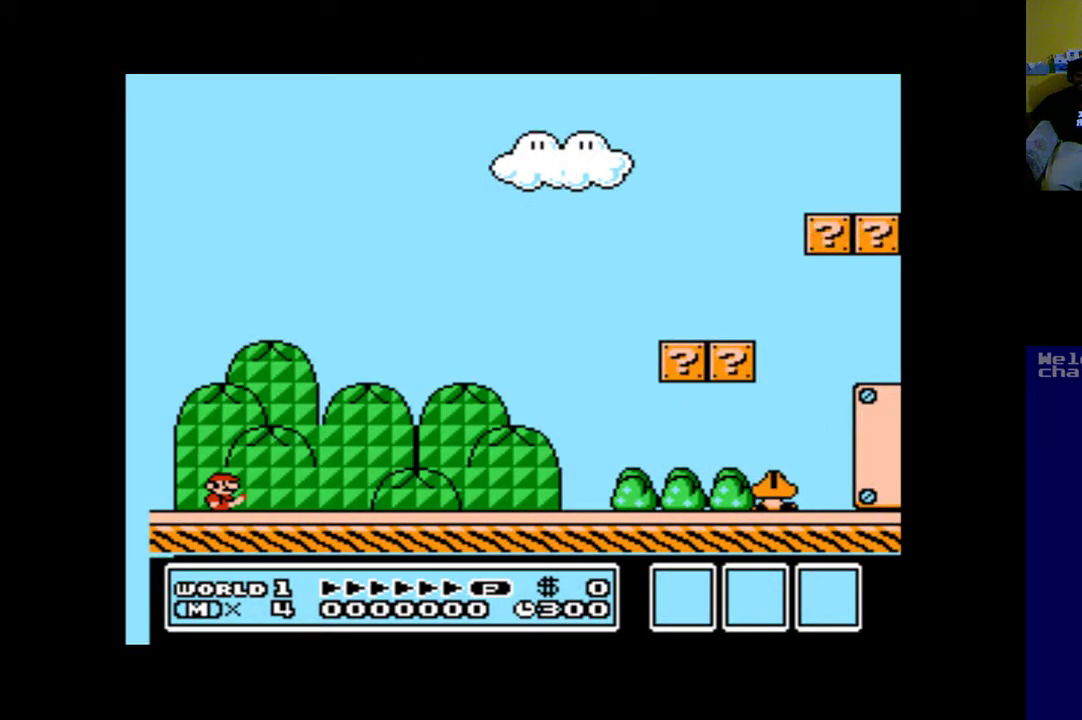
{"buttons": ["B"], "left_stick": "center", "right_stick": "center", "events": [[117, "A", "up"], [217, "B", "down"]]}
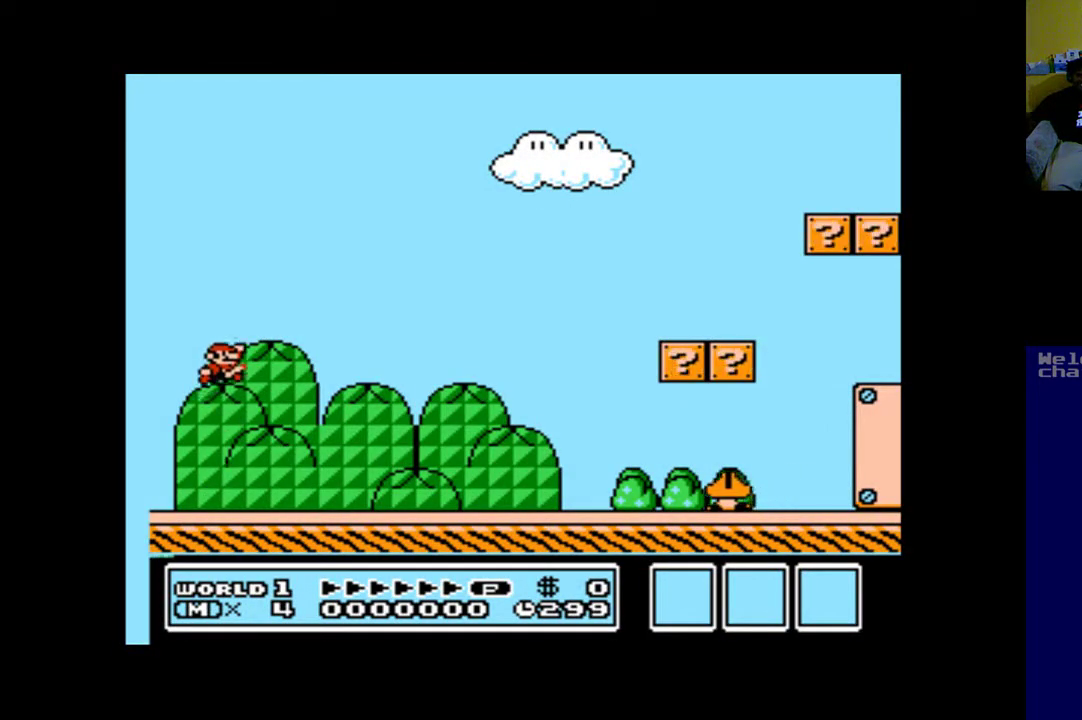
{"buttons": ["B"], "left_stick": "center", "right_stick": "center", "events": []}
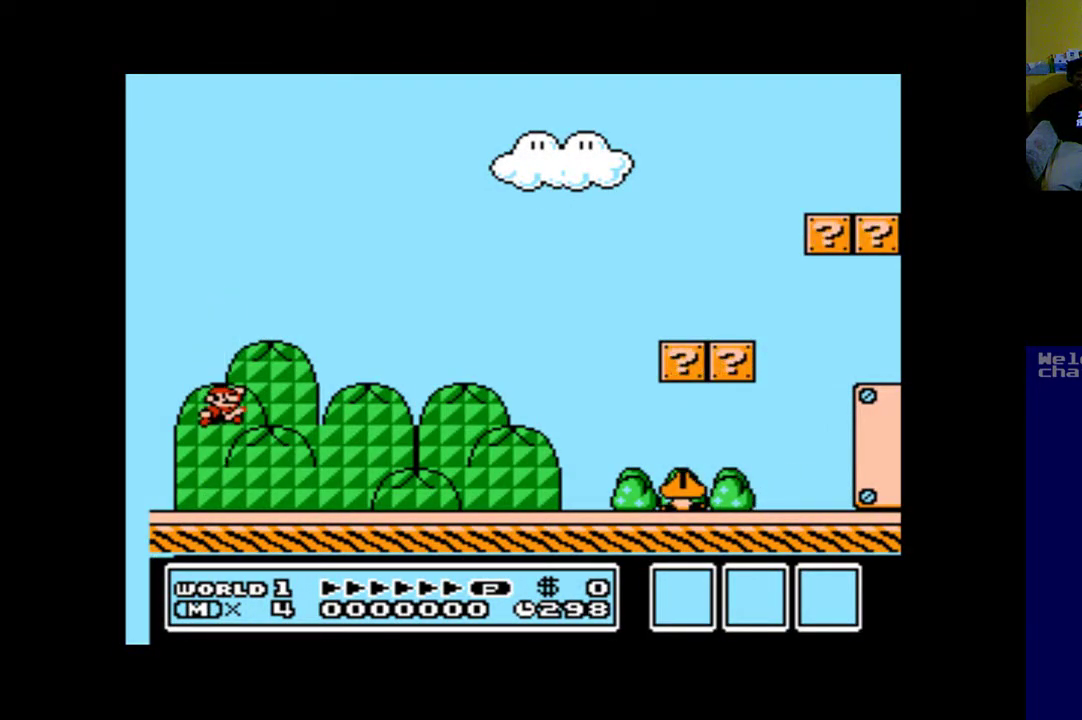
{"buttons": [], "left_stick": "center", "right_stick": "center", "events": [[183, "B", "up"]]}
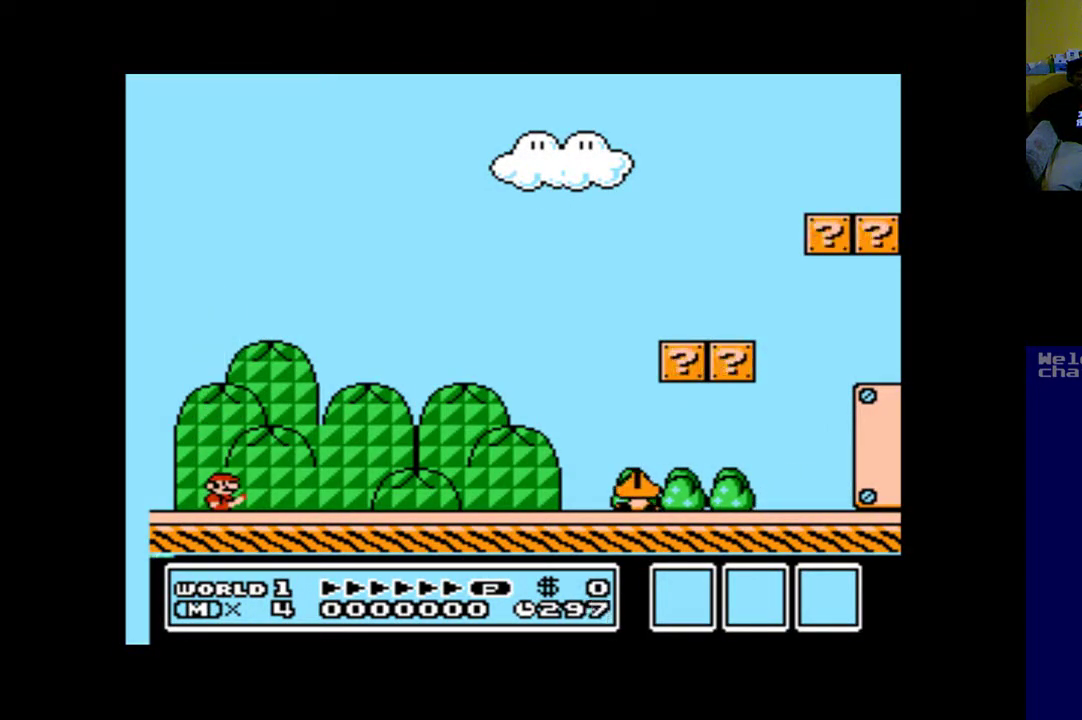
{"buttons": ["DPAD_RIGHT"], "left_stick": "center", "right_stick": "center", "events": [[117, "DPAD_RIGHT", "down"]]}
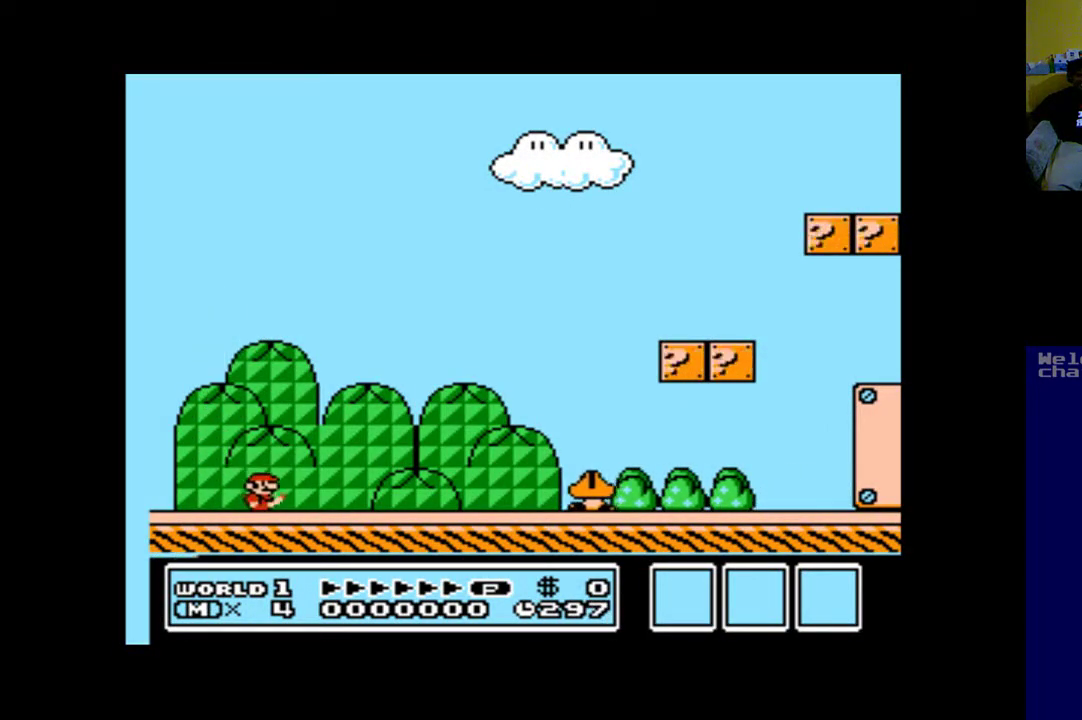
{"buttons": [], "left_stick": "center", "right_stick": "center", "events": [[217, "DPAD_RIGHT", "up"]]}
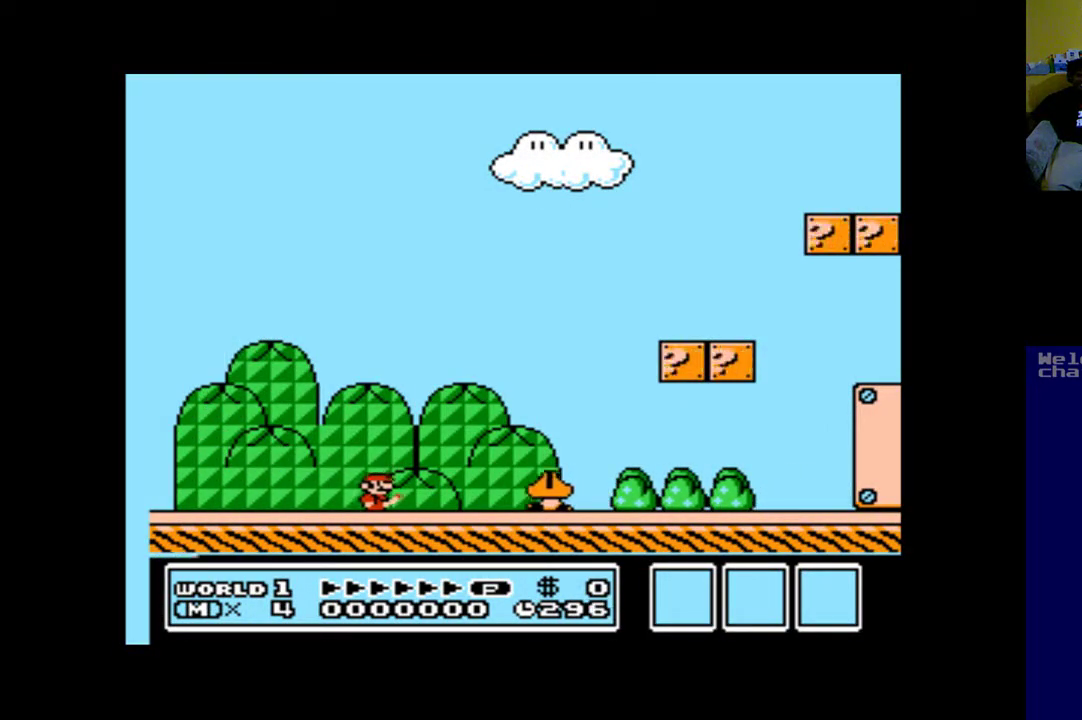
{"buttons": [], "left_stick": "center", "right_stick": "center", "events": []}
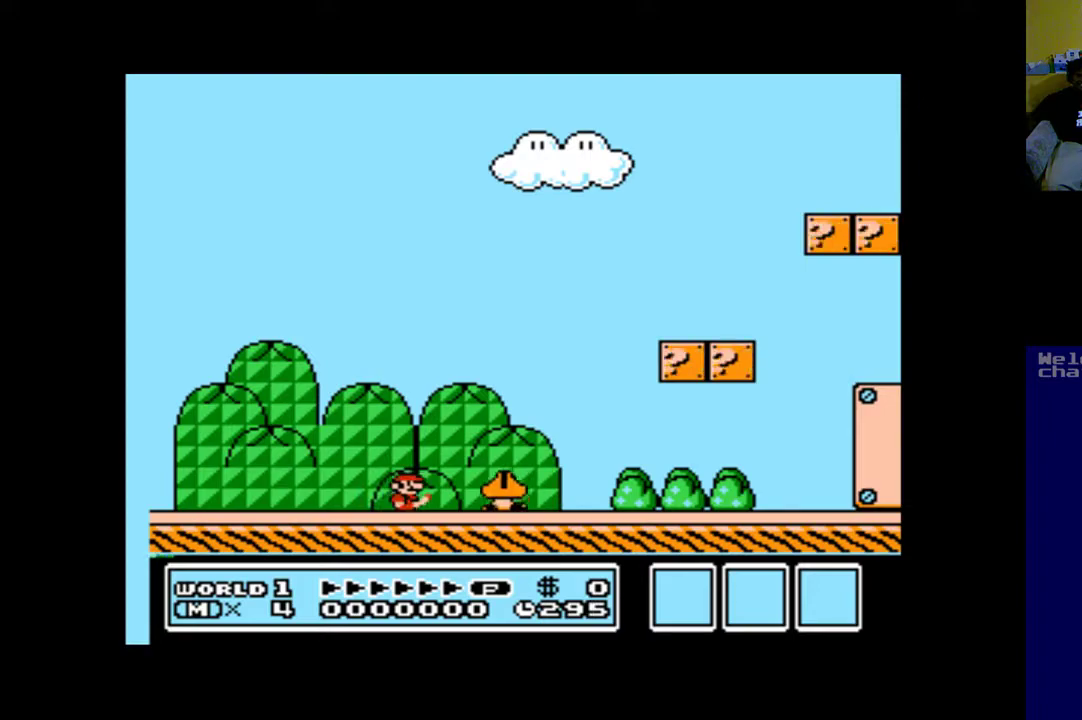
{"buttons": ["B"], "left_stick": "center", "right_stick": "center", "events": [[50, "B", "down"]]}
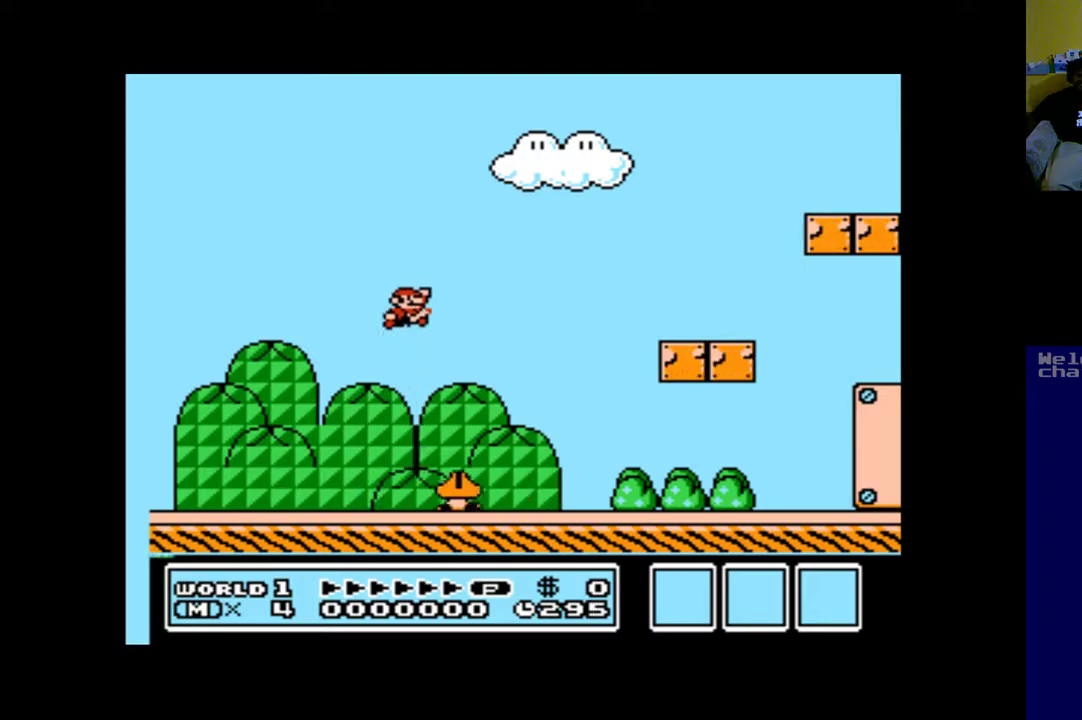
{"buttons": [], "left_stick": "center", "right_stick": "center", "events": [[150, "B", "up"], [283, "DPAD_RIGHT", "down"], [417, "DPAD_RIGHT", "up"]]}
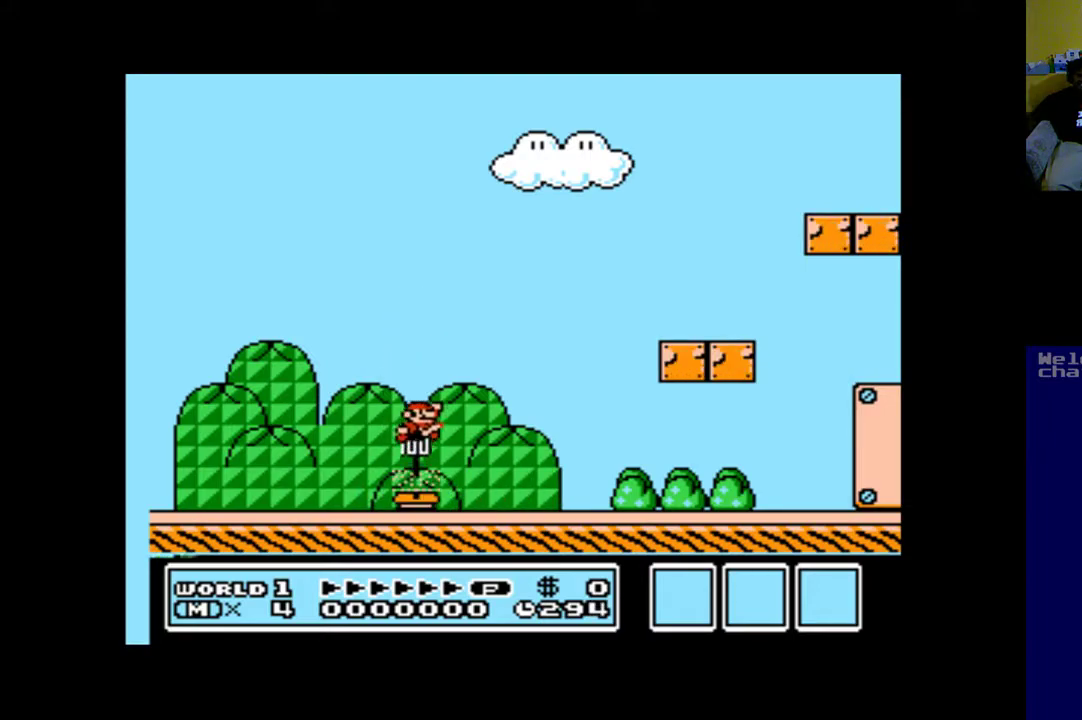
{"buttons": [], "left_stick": "center", "right_stick": "center", "events": []}
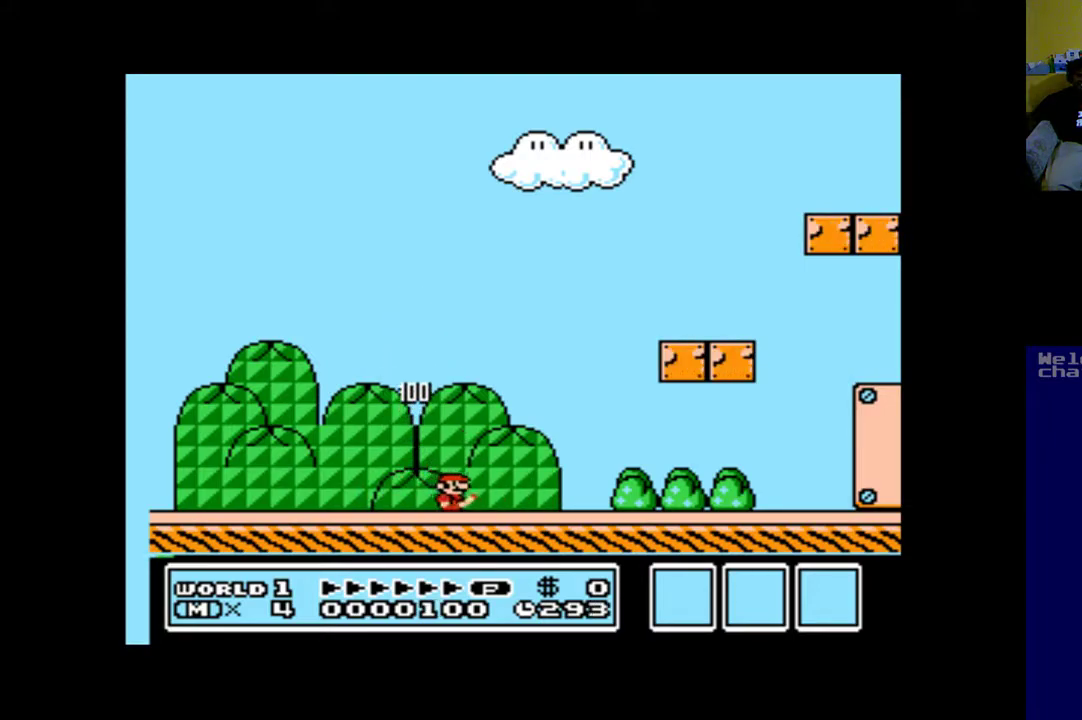
{"buttons": ["DPAD_RIGHT"], "left_stick": "center", "right_stick": "center", "events": [[50, "DPAD_RIGHT", "down"]]}
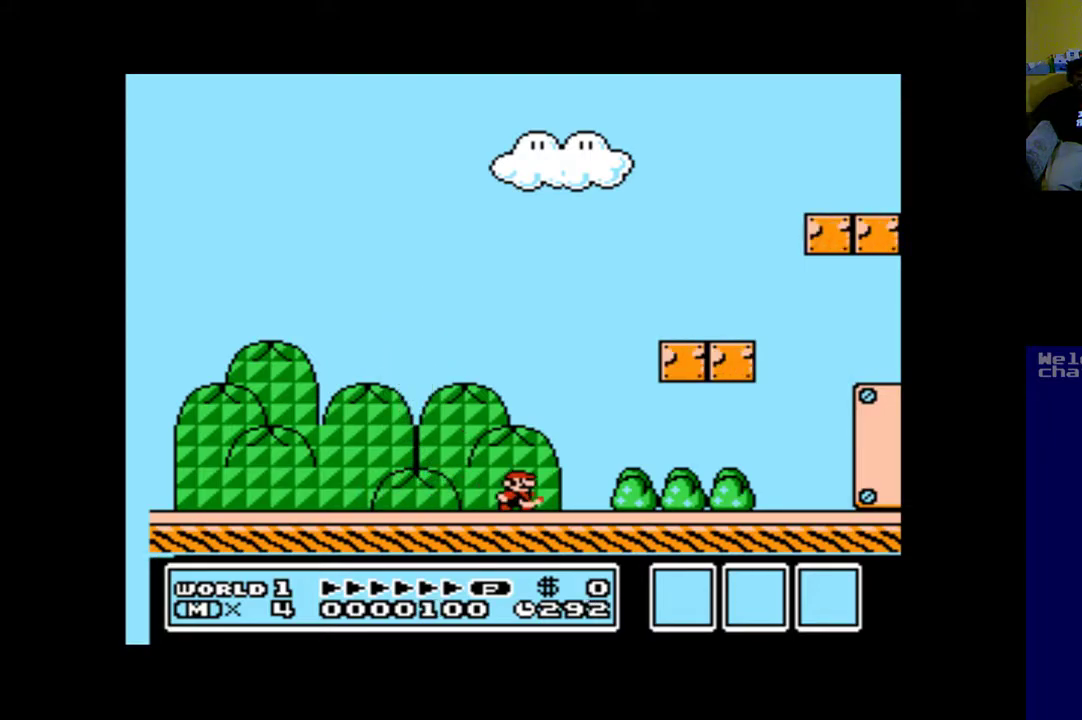
{"buttons": ["B"], "left_stick": "center", "right_stick": "center", "events": [[283, "DPAD_RIGHT", "up"], [383, "B", "down"]]}
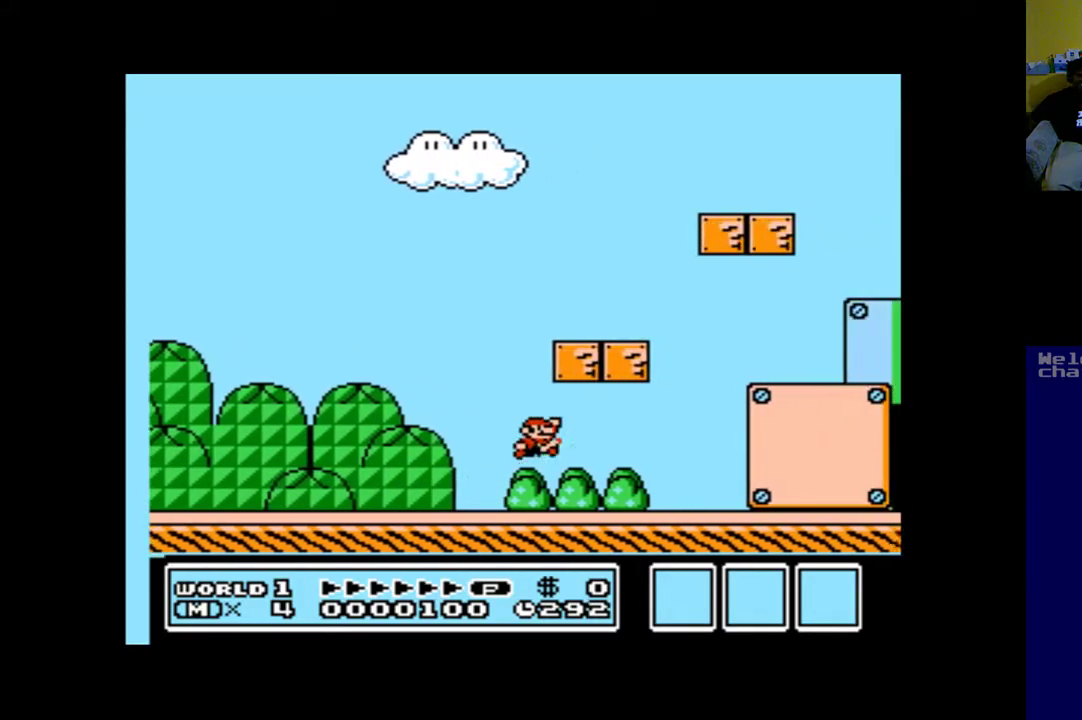
{"buttons": ["B", "DPAD_LEFT"], "left_stick": "center", "right_stick": "center", "events": [[417, "B", "up"], [483, "B", "down"], [483, "DPAD_LEFT", "down"]]}
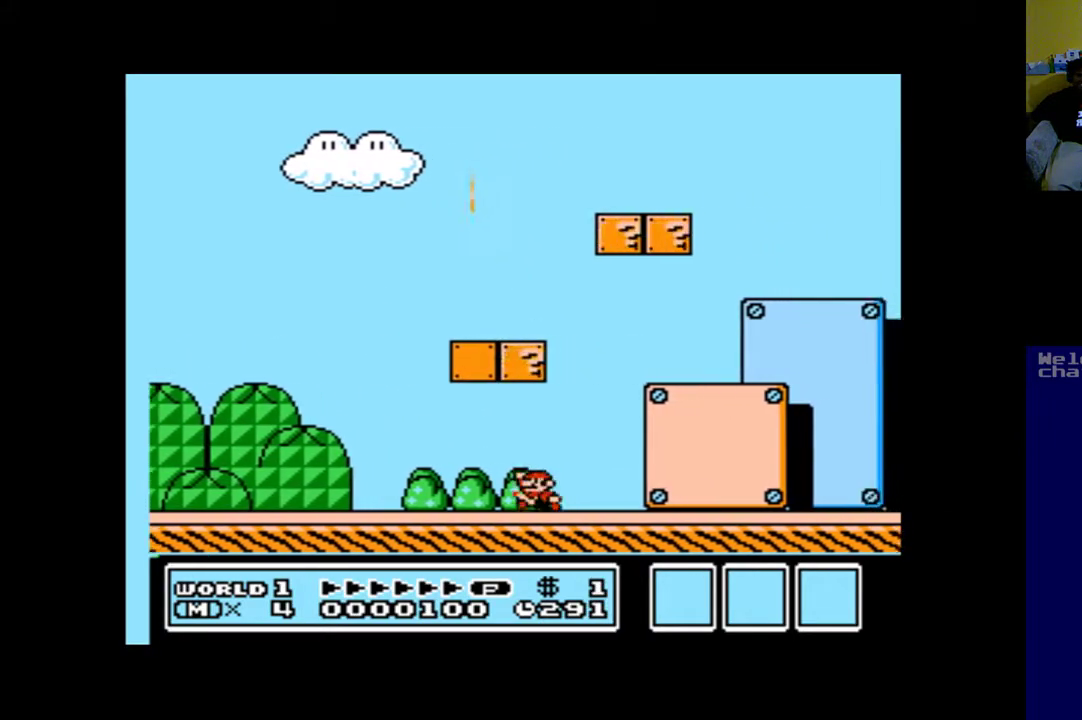
{"buttons": ["B"], "left_stick": "center", "right_stick": "center", "events": [[183, "DPAD_LEFT", "up"]]}
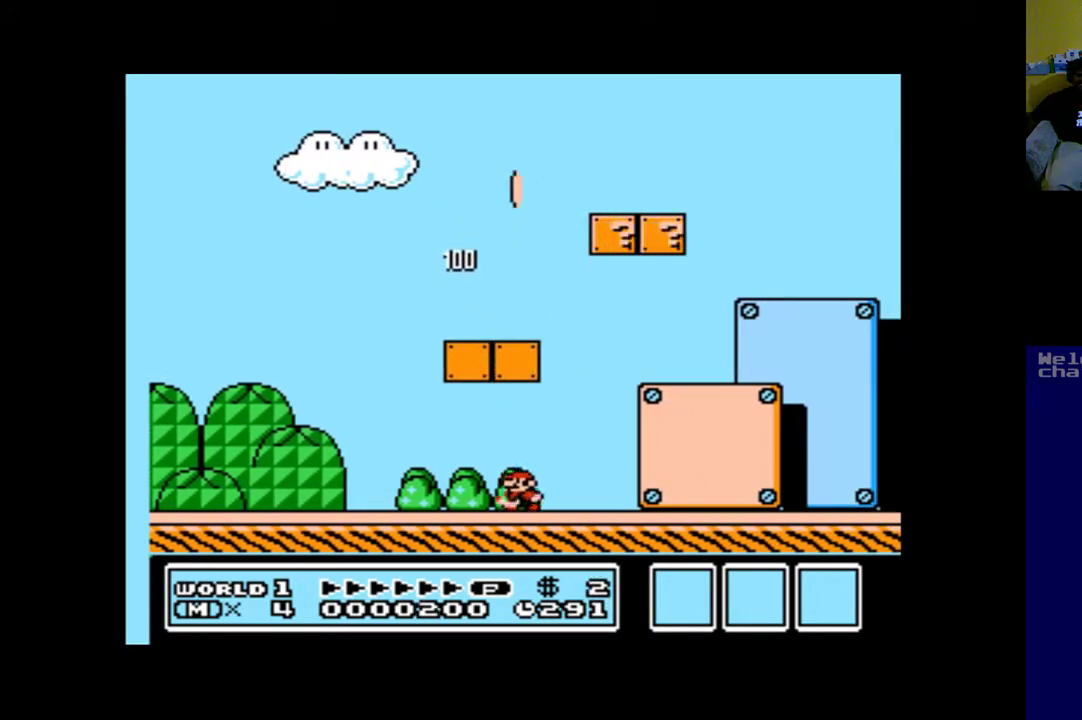
{"buttons": ["B", "DPAD_RIGHT"], "left_stick": "center", "right_stick": "center", "events": [[50, "B", "up"], [83, "DPAD_RIGHT", "down"], [417, "B", "down"]]}
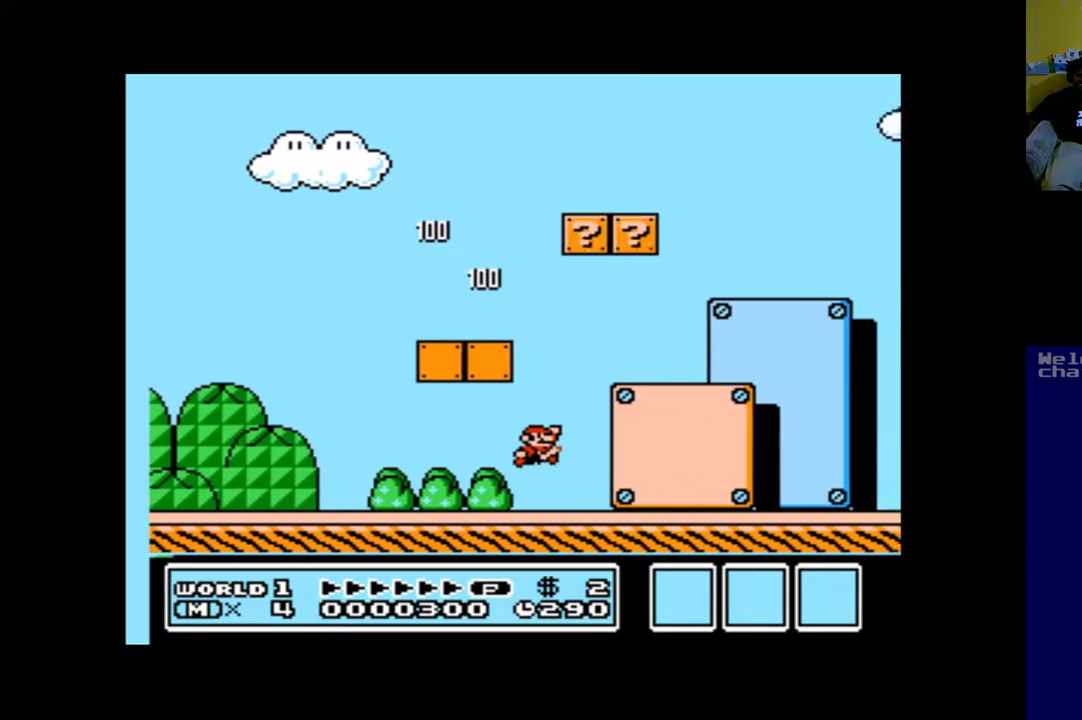
{"buttons": [], "left_stick": "center", "right_stick": "center", "events": [[183, "DPAD_RIGHT", "up"], [250, "B", "up"]]}
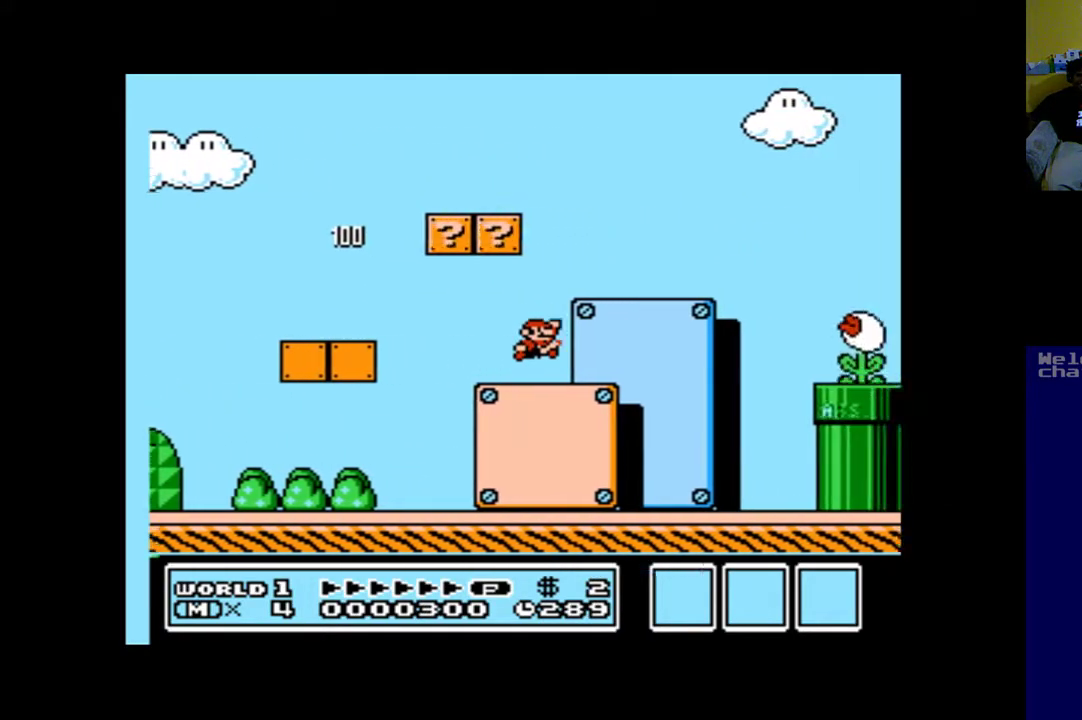
{"buttons": ["DPAD_LEFT"], "left_stick": "center", "right_stick": "center", "events": [[83, "DPAD_LEFT", "down"]]}
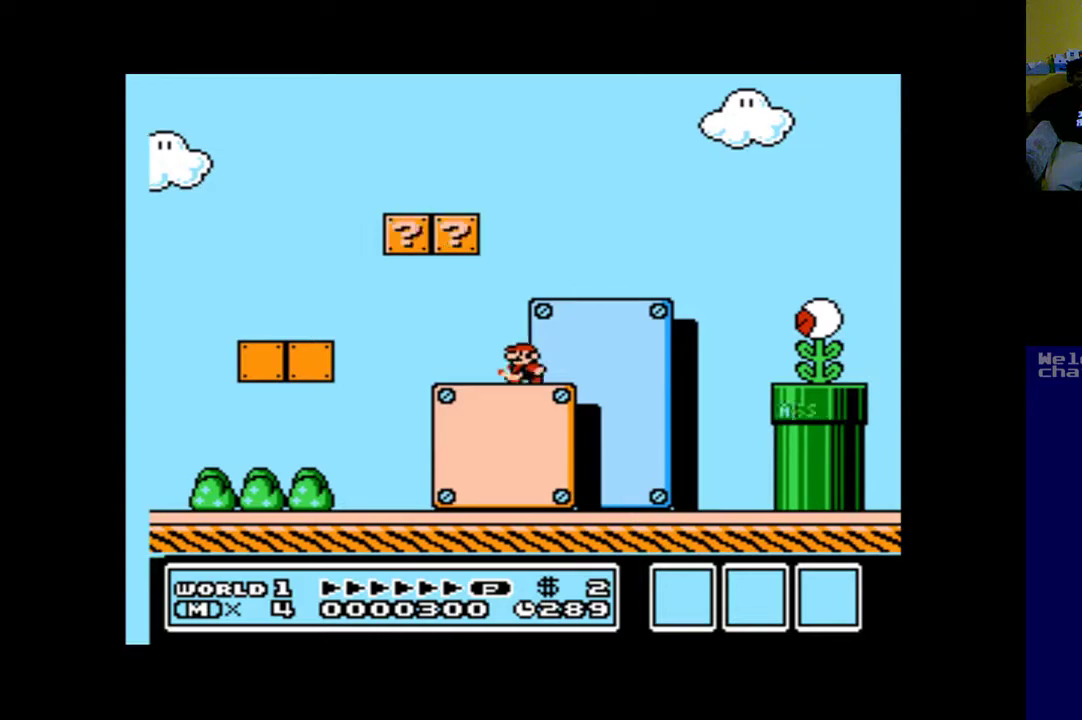
{"buttons": ["B", "DPAD_RIGHT"], "left_stick": "center", "right_stick": "center", "events": [[150, "B", "down"], [183, "DPAD_LEFT", "up"], [317, "DPAD_RIGHT", "down"]]}
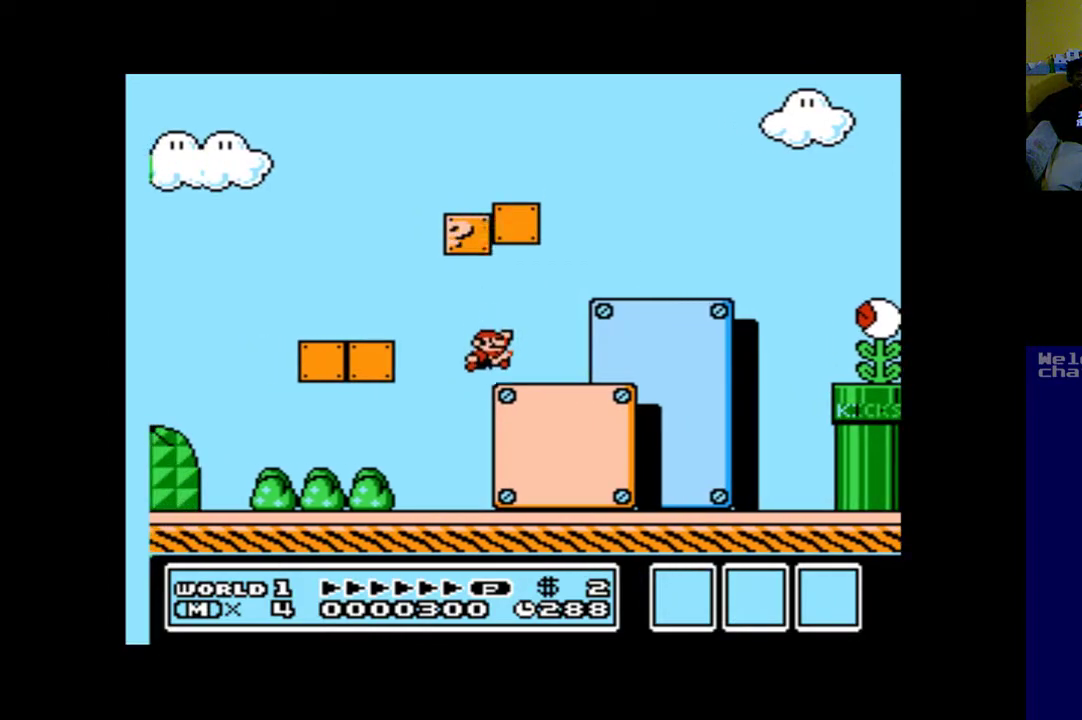
{"buttons": [], "left_stick": "center", "right_stick": "center", "events": [[183, "DPAD_RIGHT", "up"], [217, "B", "up"]]}
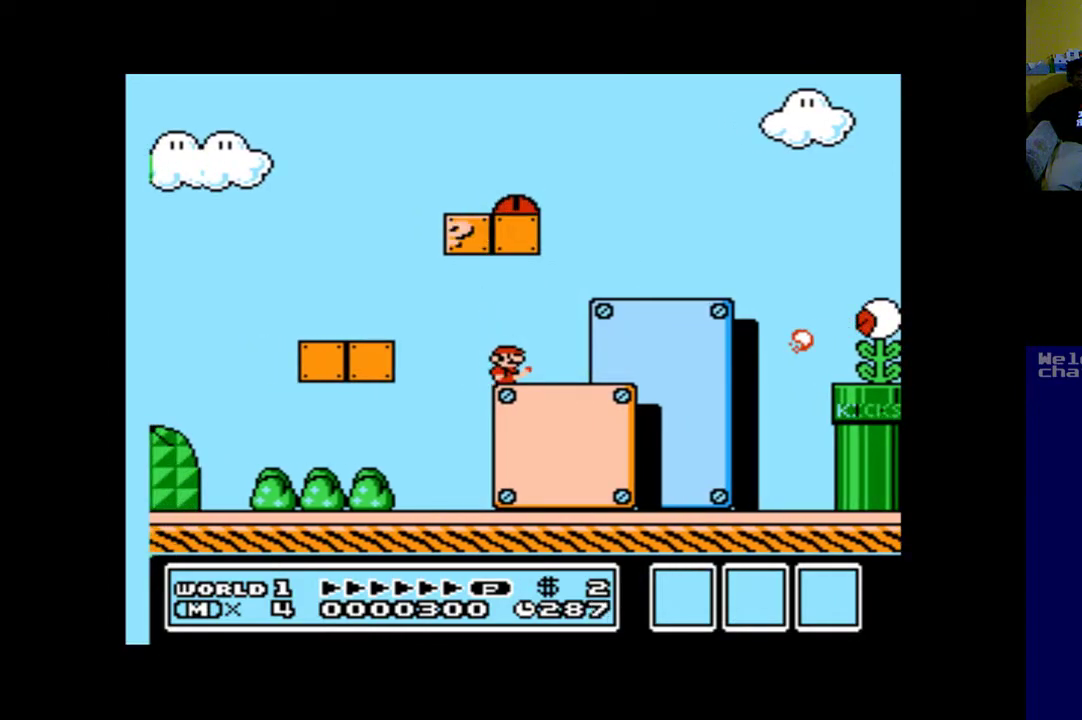
{"buttons": ["B"], "left_stick": "center", "right_stick": "center", "events": [[150, "DPAD_LEFT", "down"], [283, "B", "down"], [450, "DPAD_LEFT", "up"]]}
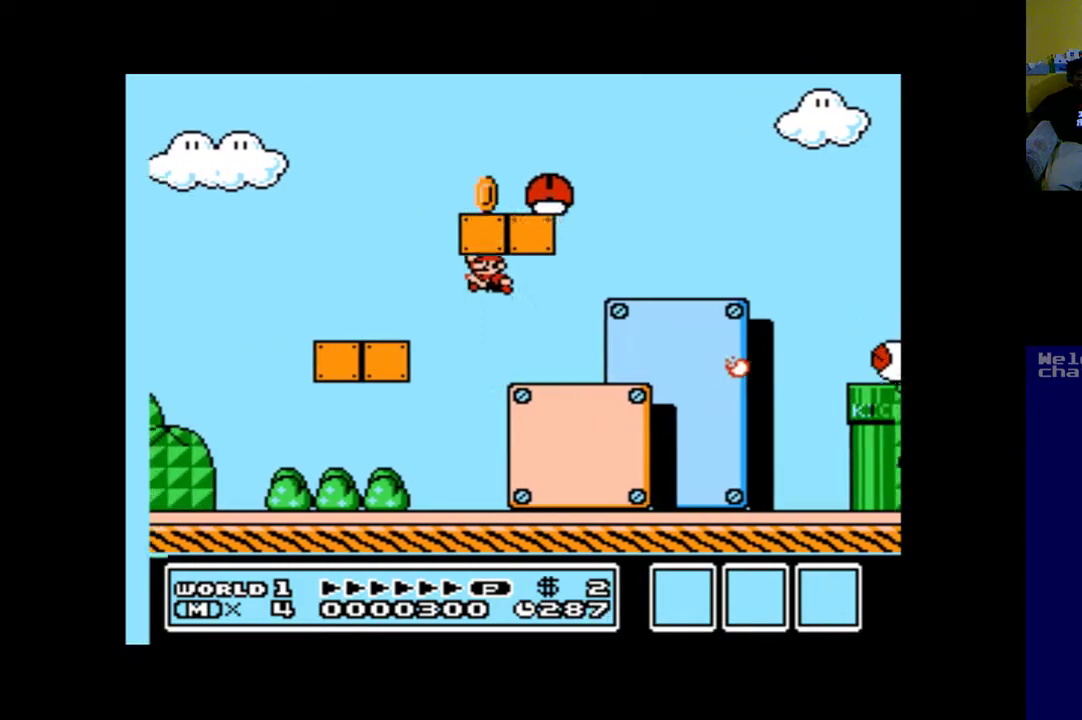
{"buttons": ["DPAD_RIGHT"], "left_stick": "center", "right_stick": "center", "events": [[50, "DPAD_RIGHT", "down"], [283, "B", "up"]]}
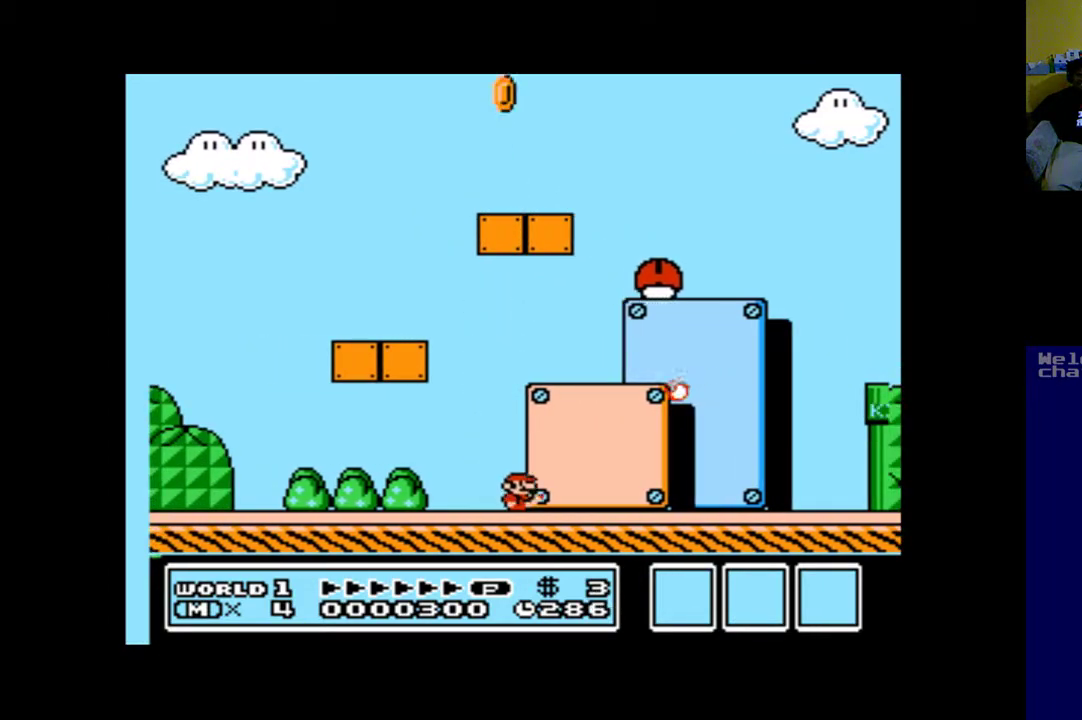
{"buttons": ["DPAD_RIGHT"], "left_stick": "center", "right_stick": "center", "events": []}
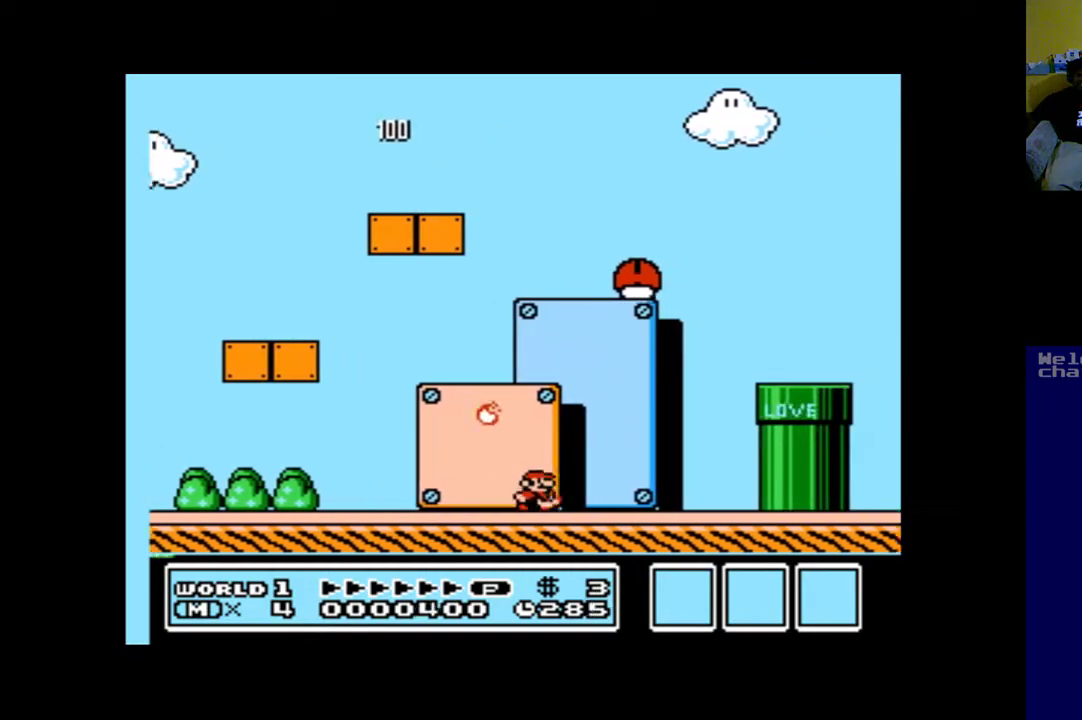
{"buttons": ["DPAD_RIGHT"], "left_stick": "center", "right_stick": "center", "events": []}